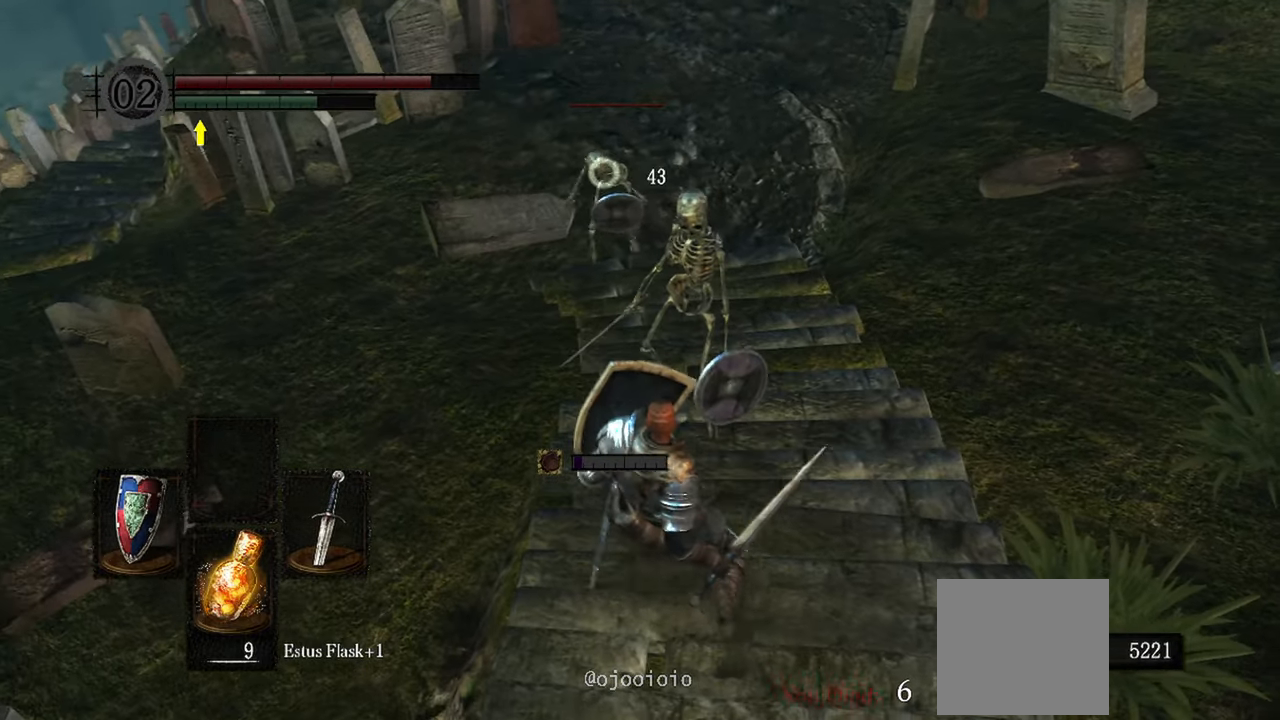
Gameplay with a controller (Xbox layout); each line is a JSON object with the inputs held at the frame after it. "events" lists button and stick changes between this image and that frame as [ms after this image, input, new state], when the widget could be followed in between. Not read: L3.
{"buttons": ["L1"], "left_stick": "center", "right_stick": "center", "events": [[83, "left_stick", "right"], [183, "left_stick", "up-right"], [450, "left_stick", "center"]]}
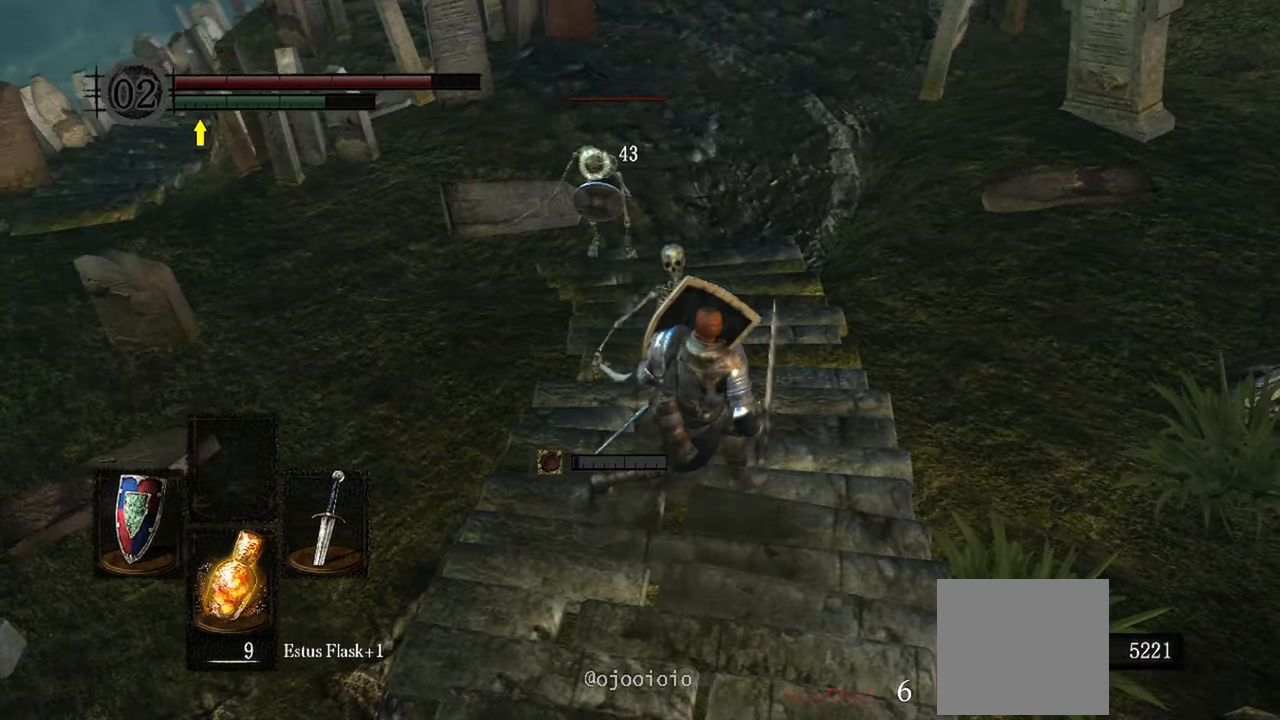
{"buttons": [], "left_stick": "center", "right_stick": "center", "events": [[400, "L1", "up"]]}
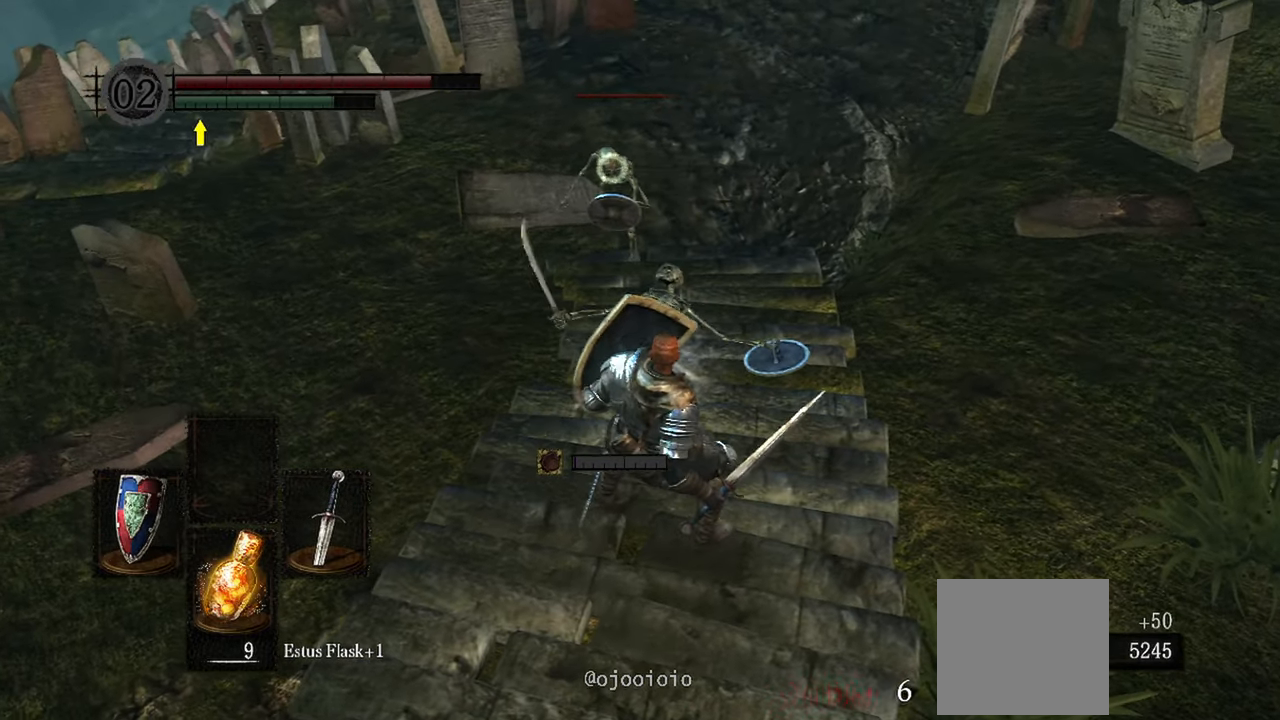
{"buttons": [], "left_stick": "up-right", "right_stick": "center", "events": [[133, "left_stick", "up-right"]]}
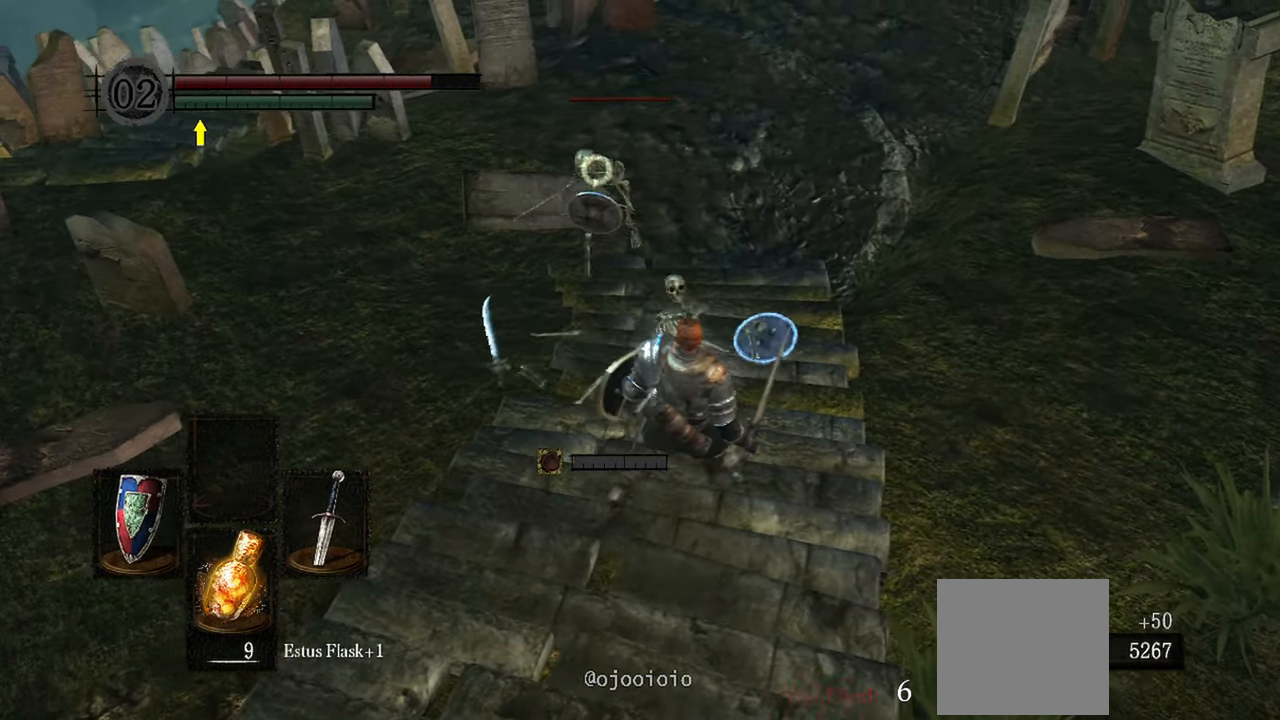
{"buttons": [], "left_stick": "up-right", "right_stick": "center", "events": []}
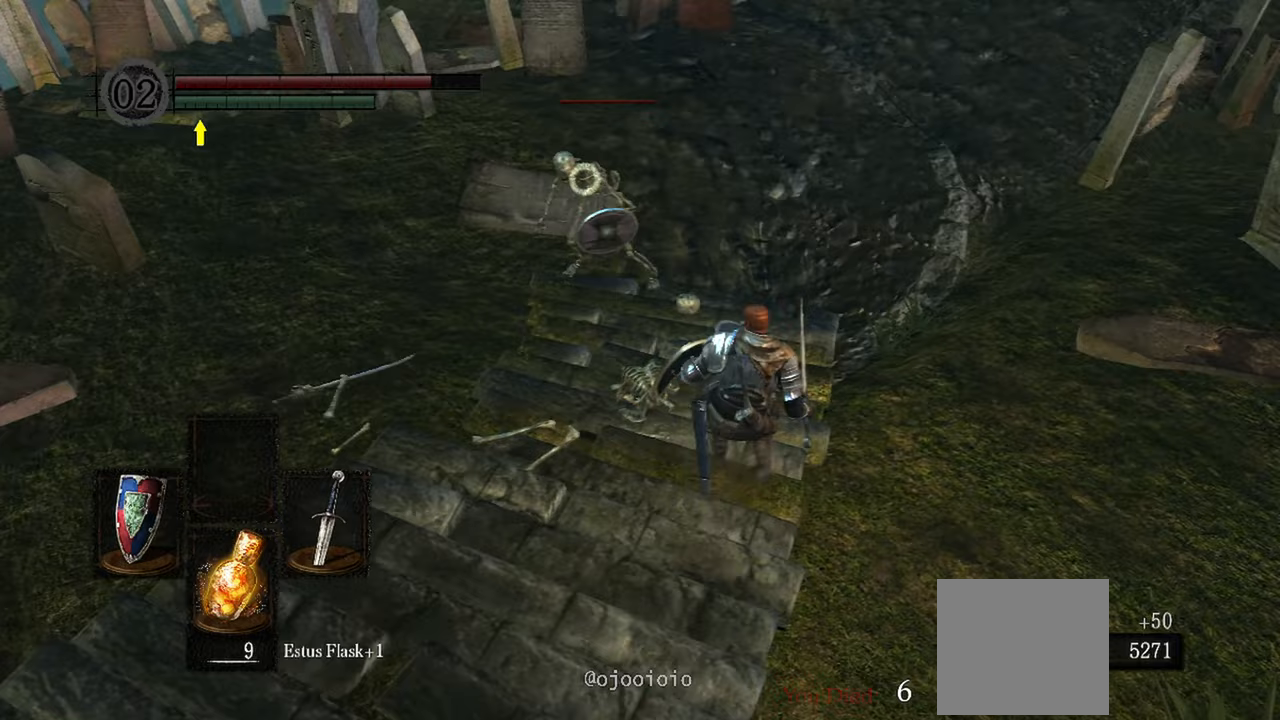
{"buttons": ["L1"], "left_stick": "up-right", "right_stick": "center", "events": [[483, "L1", "down"]]}
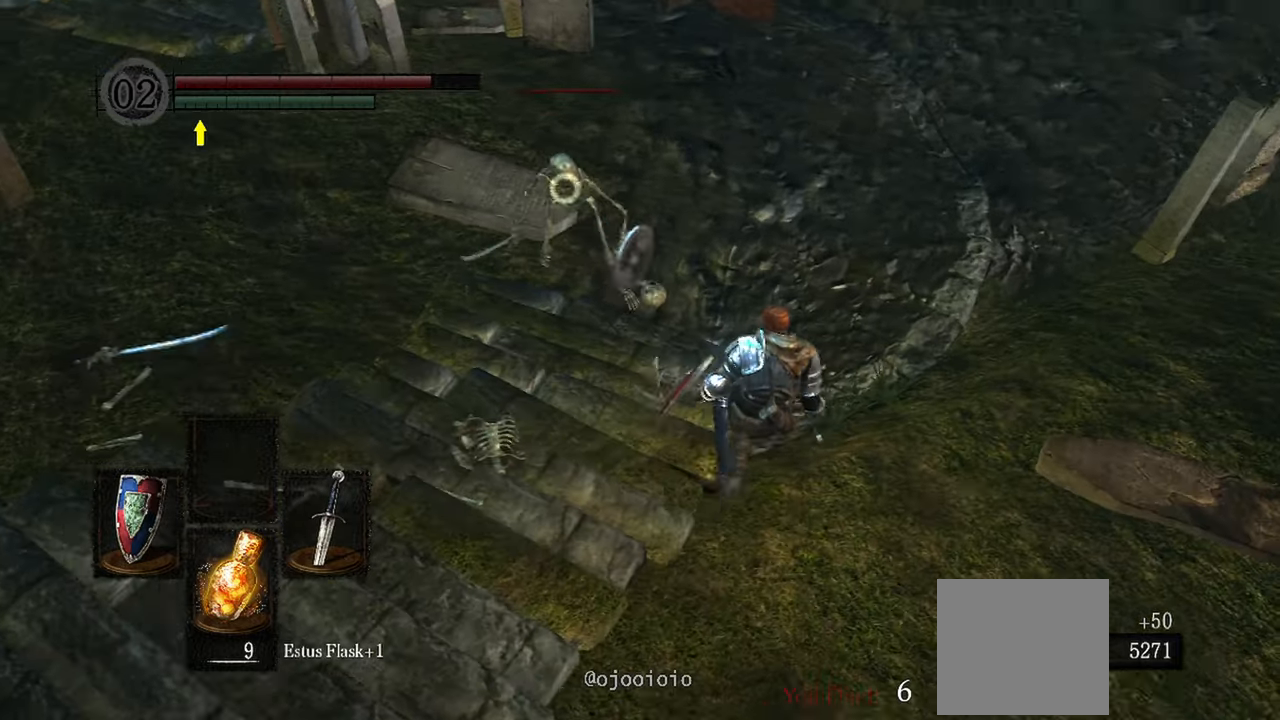
{"buttons": ["L1"], "left_stick": "up-right", "right_stick": "center", "events": []}
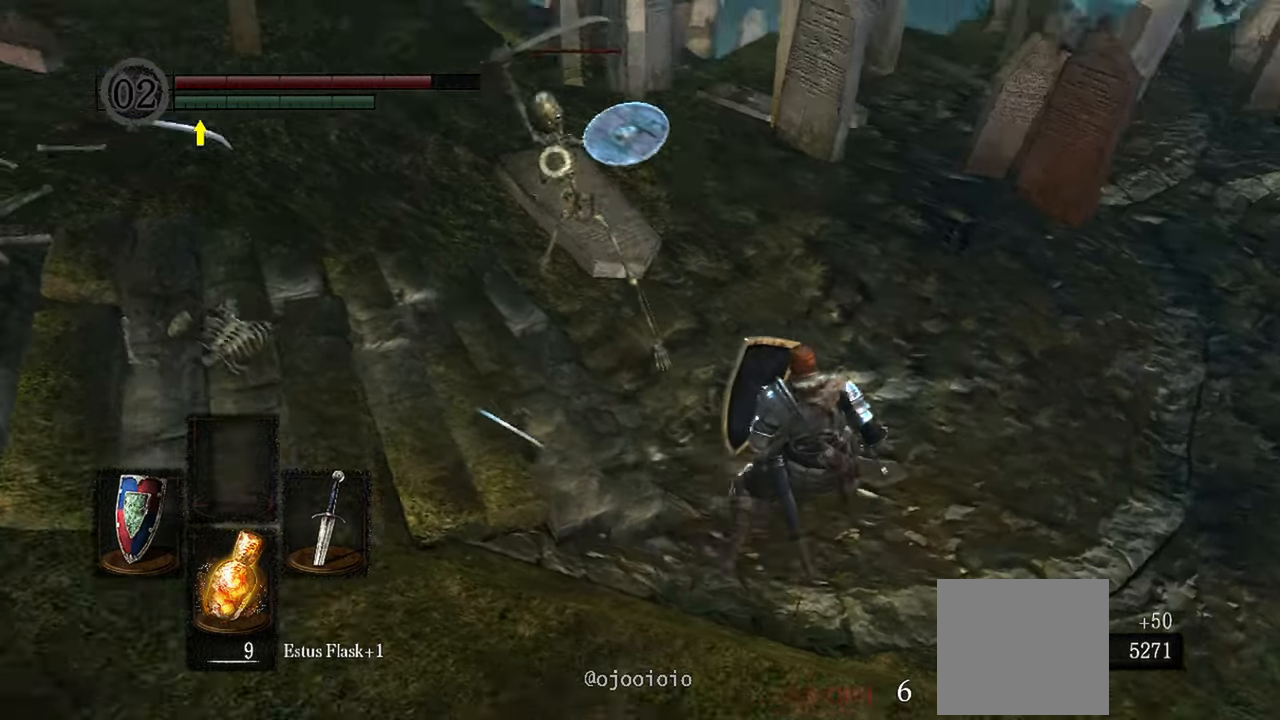
{"buttons": ["L1"], "left_stick": "center", "right_stick": "center", "events": [[450, "left_stick", "center"]]}
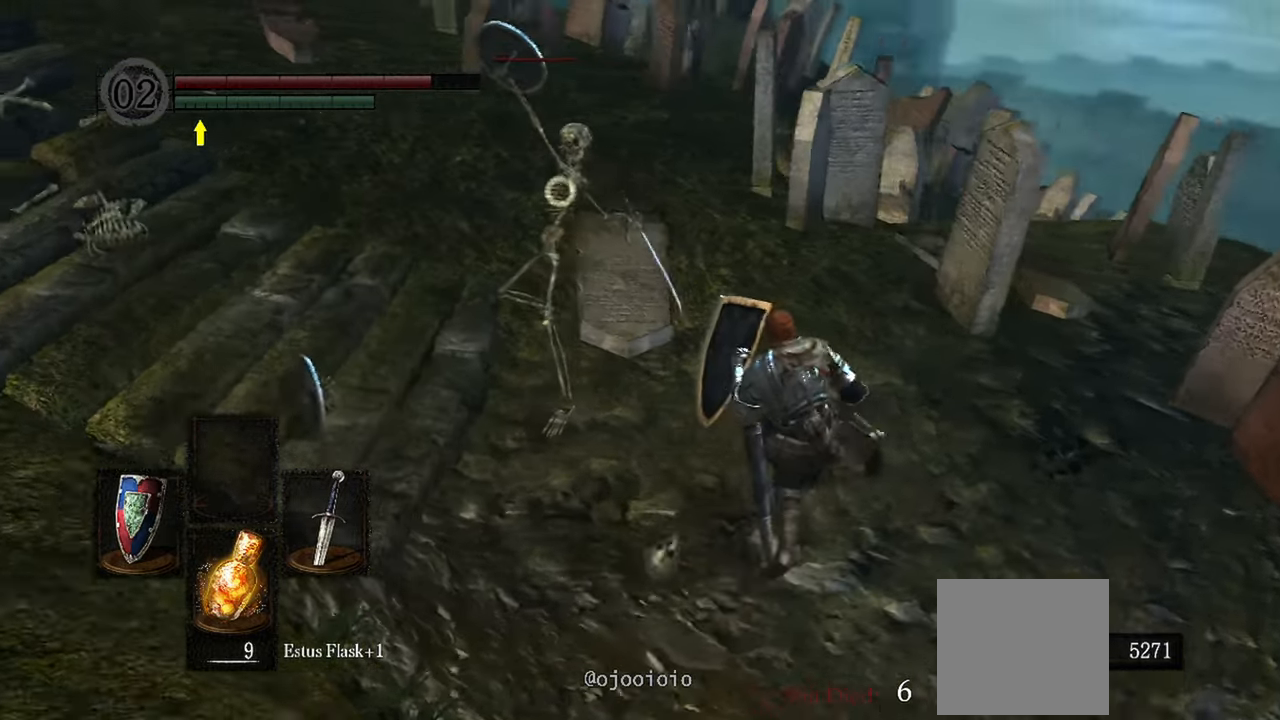
{"buttons": ["L1"], "left_stick": "up-right", "right_stick": "center", "events": [[350, "left_stick", "up-right"]]}
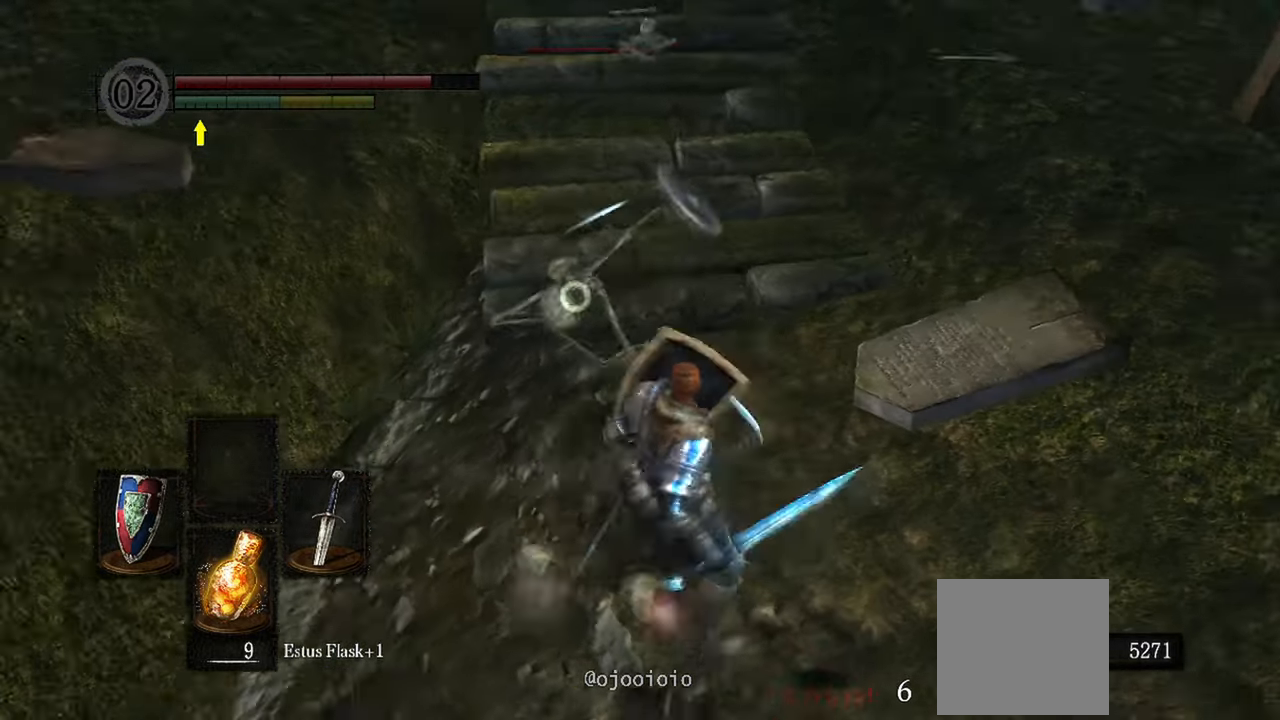
{"buttons": ["L1", "L2"], "left_stick": "up-right", "right_stick": "center", "events": [[450, "L2", "down"]]}
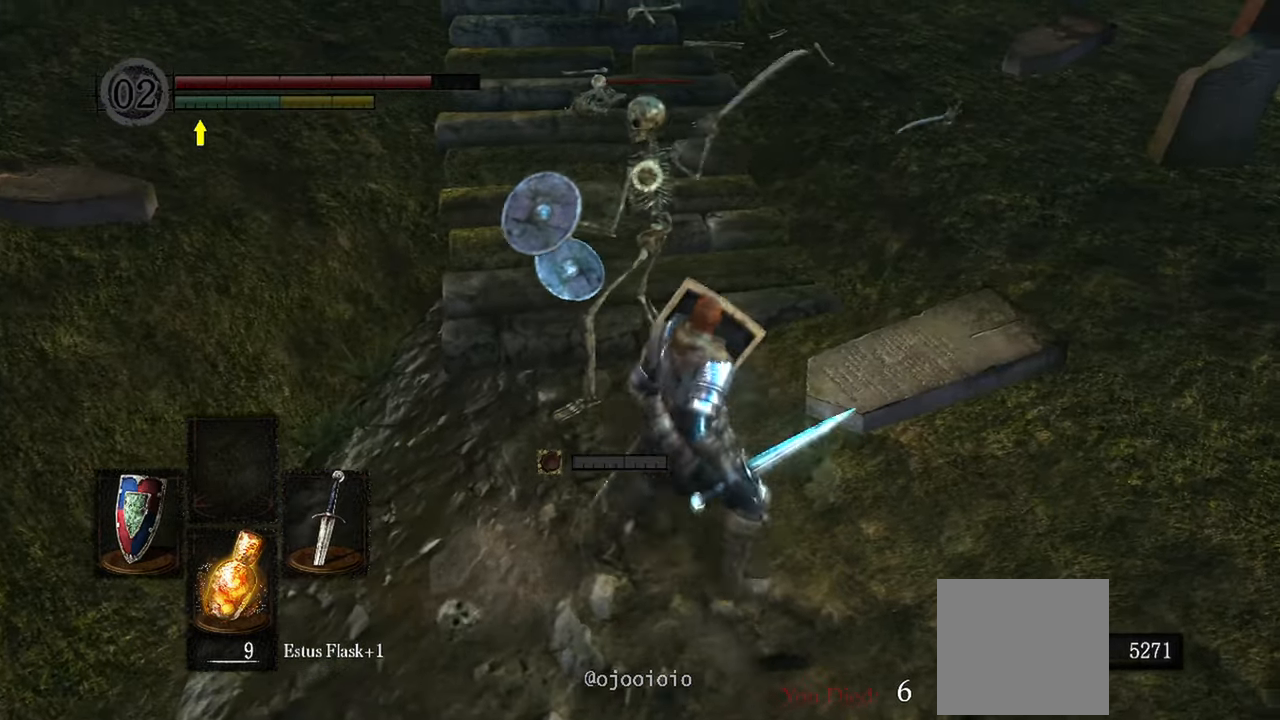
{"buttons": [], "left_stick": "up", "right_stick": "center", "events": [[17, "L2", "up"], [117, "L1", "up"], [317, "left_stick", "up"]]}
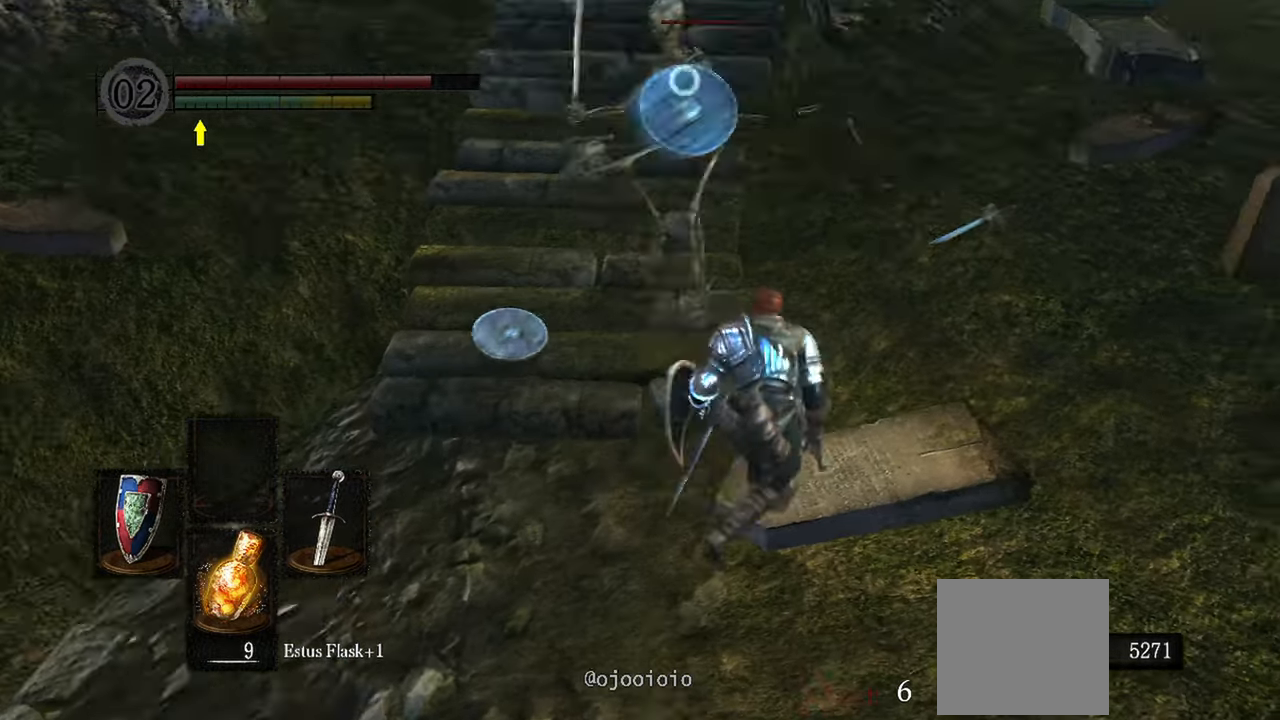
{"buttons": [], "left_stick": "center", "right_stick": "center", "events": [[17, "R1", "down"], [167, "R1", "up"], [417, "left_stick", "center"]]}
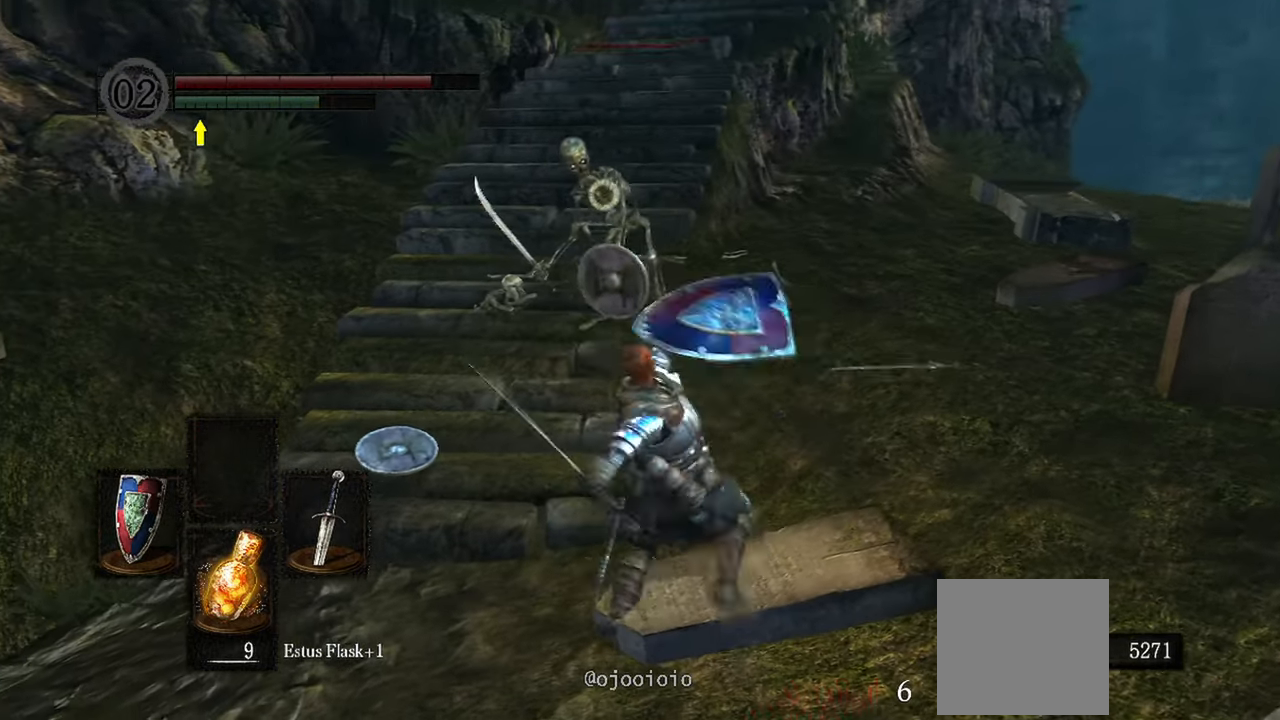
{"buttons": [], "left_stick": "center", "right_stick": "center", "events": [[267, "R1", "down"], [400, "R1", "up"]]}
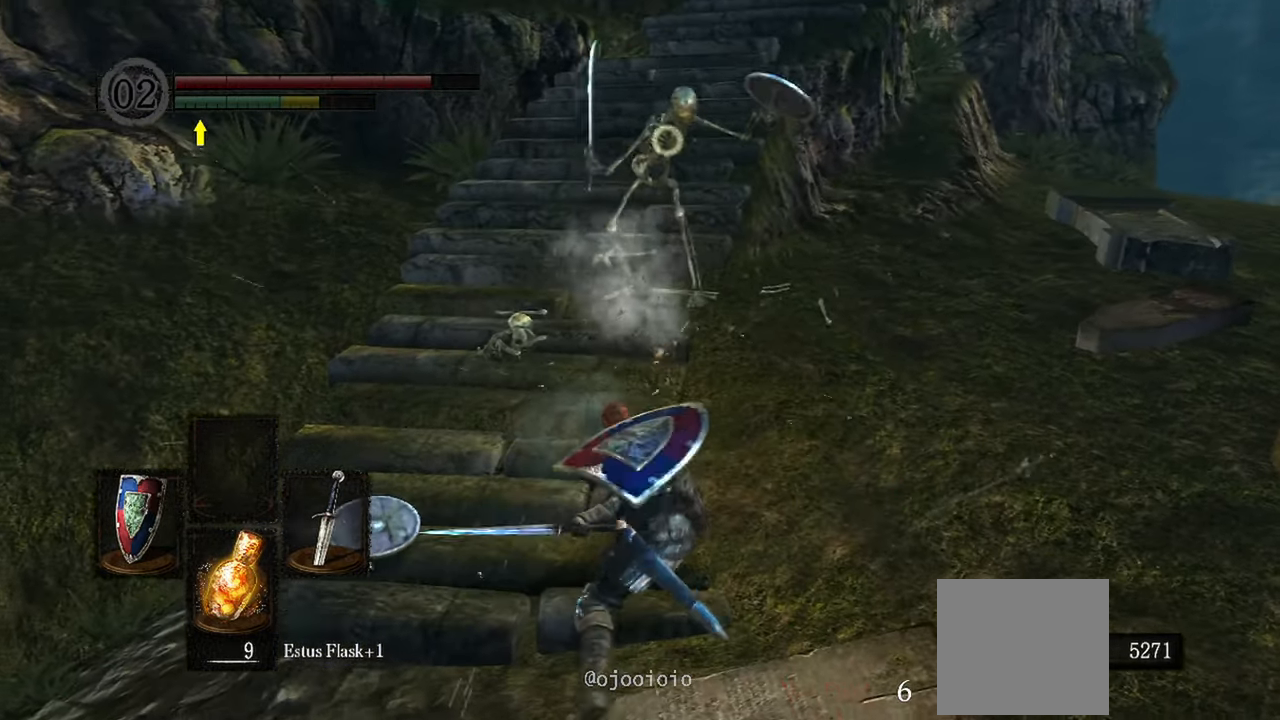
{"buttons": [], "left_stick": "center", "right_stick": "center"}
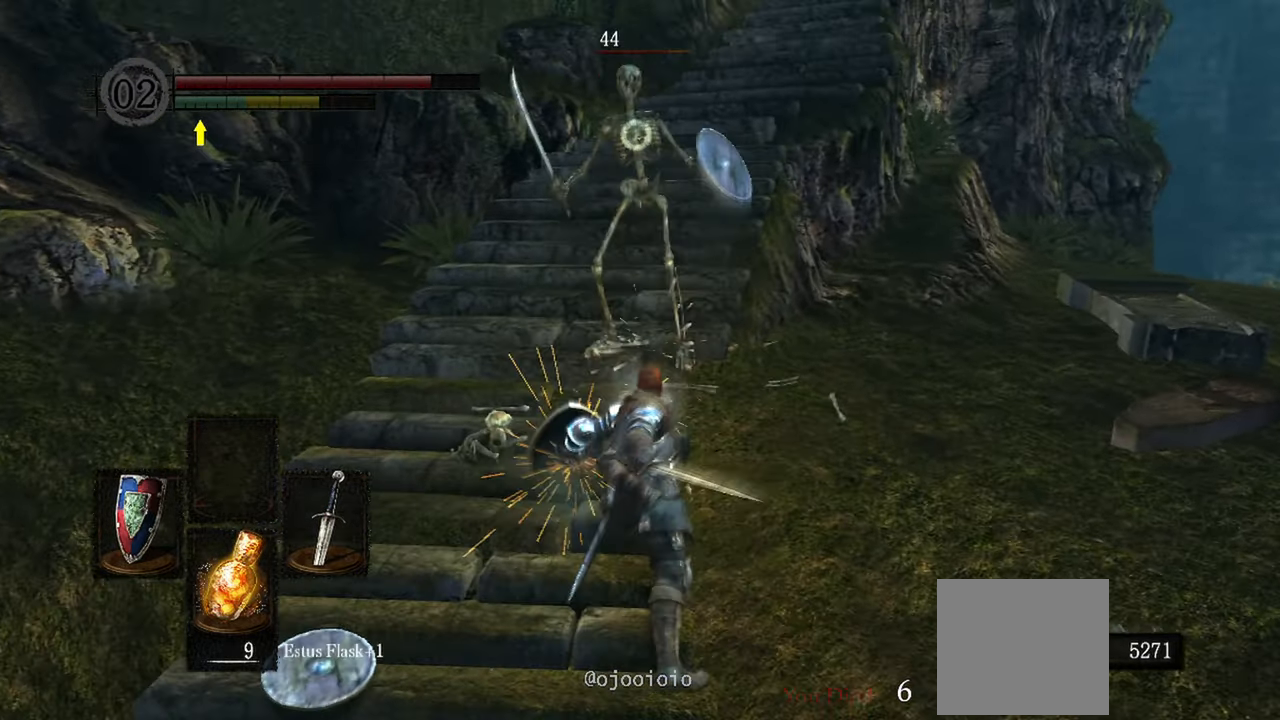
{"buttons": [], "left_stick": "down", "right_stick": "center", "events": [[183, "left_stick", "down"]]}
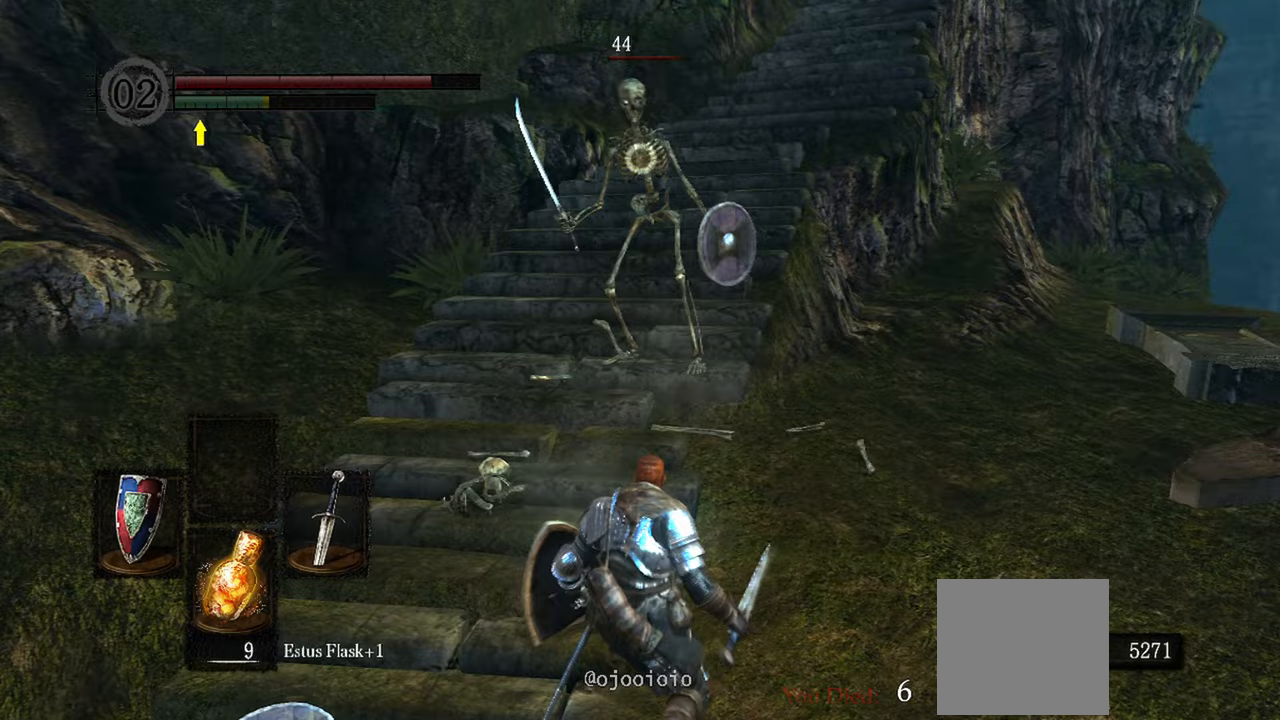
{"buttons": [], "left_stick": "down-left", "right_stick": "center", "events": [[283, "left_stick", "down-left"]]}
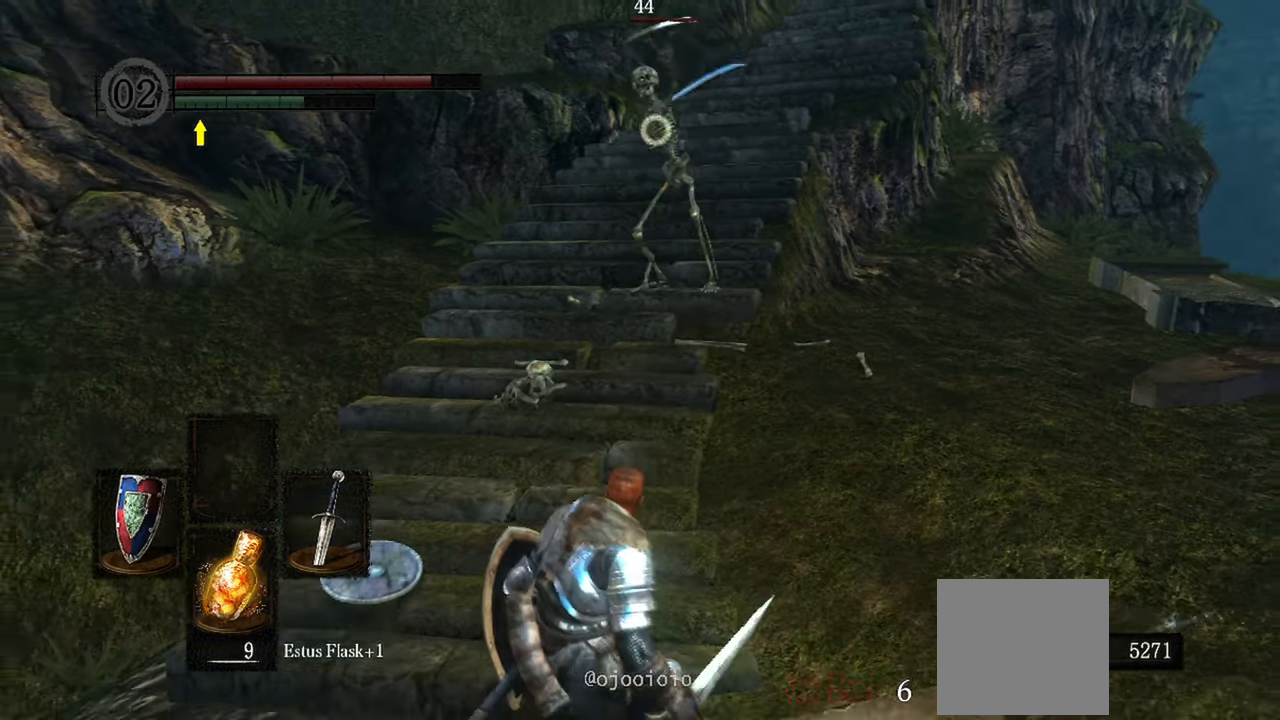
{"buttons": [], "left_stick": "up-left", "right_stick": "center"}
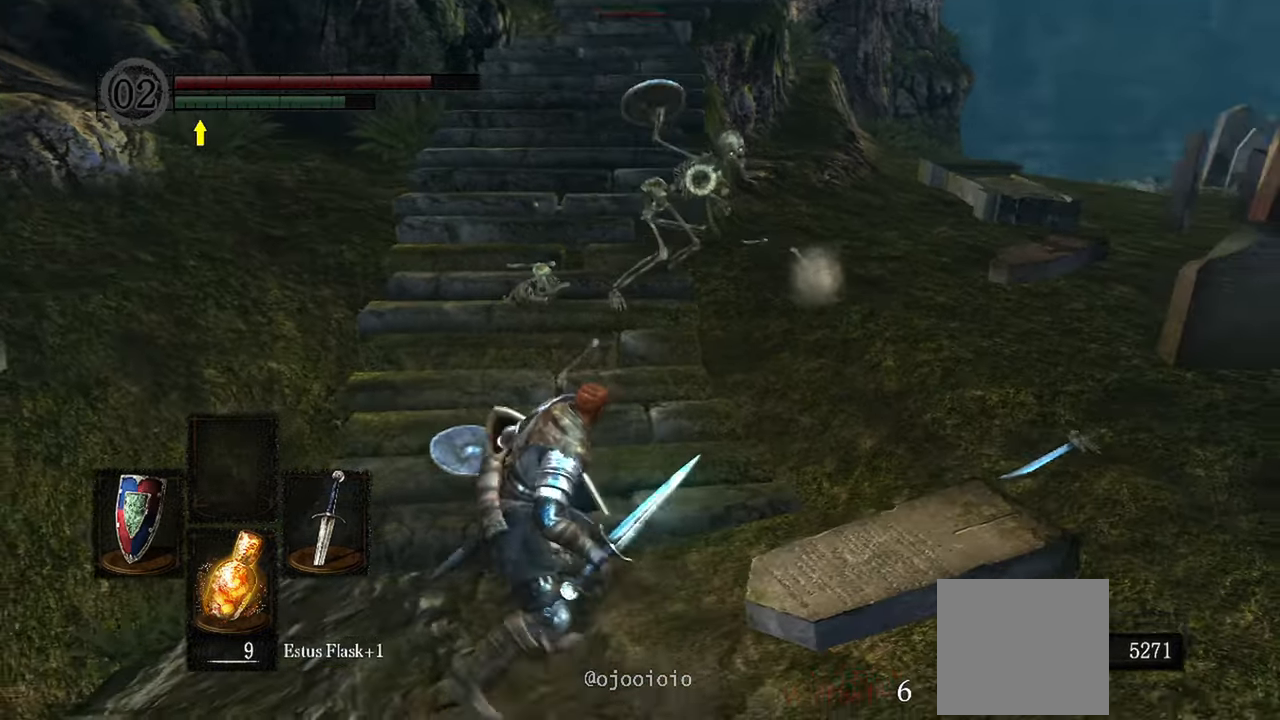
{"buttons": [], "left_stick": "up-left", "right_stick": "center", "events": []}
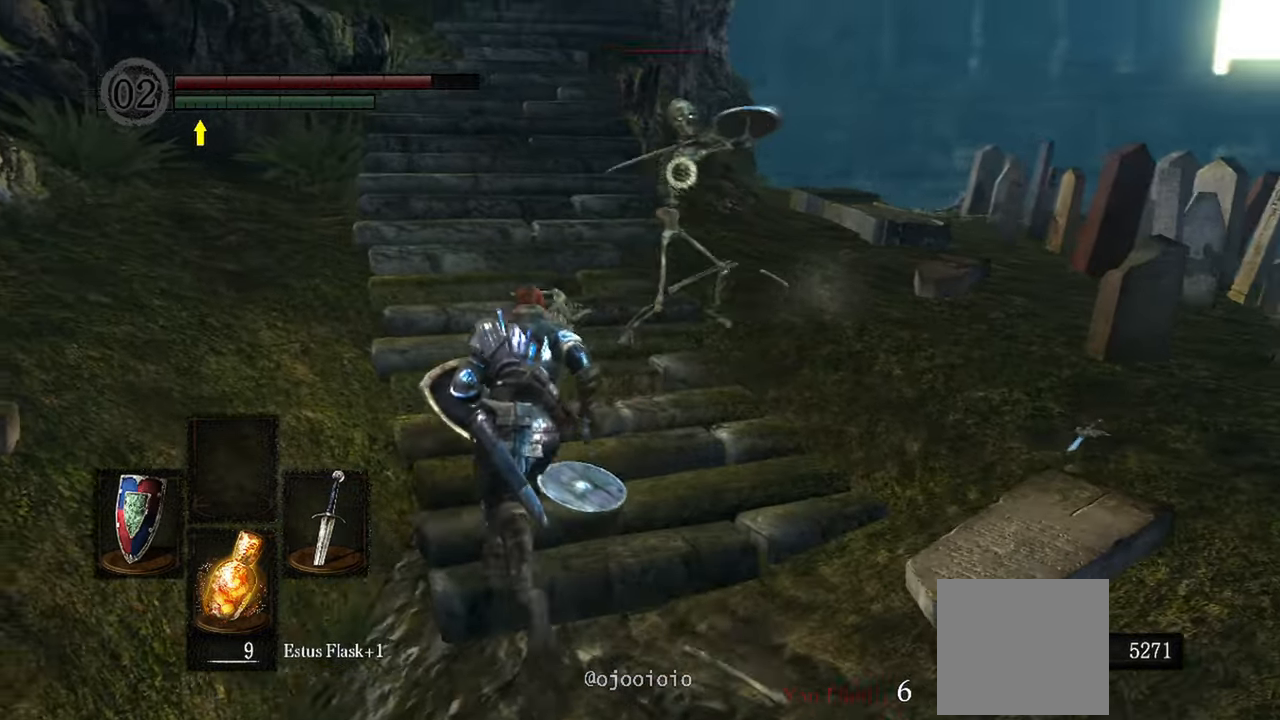
{"buttons": ["L1"], "left_stick": "up", "right_stick": "center"}
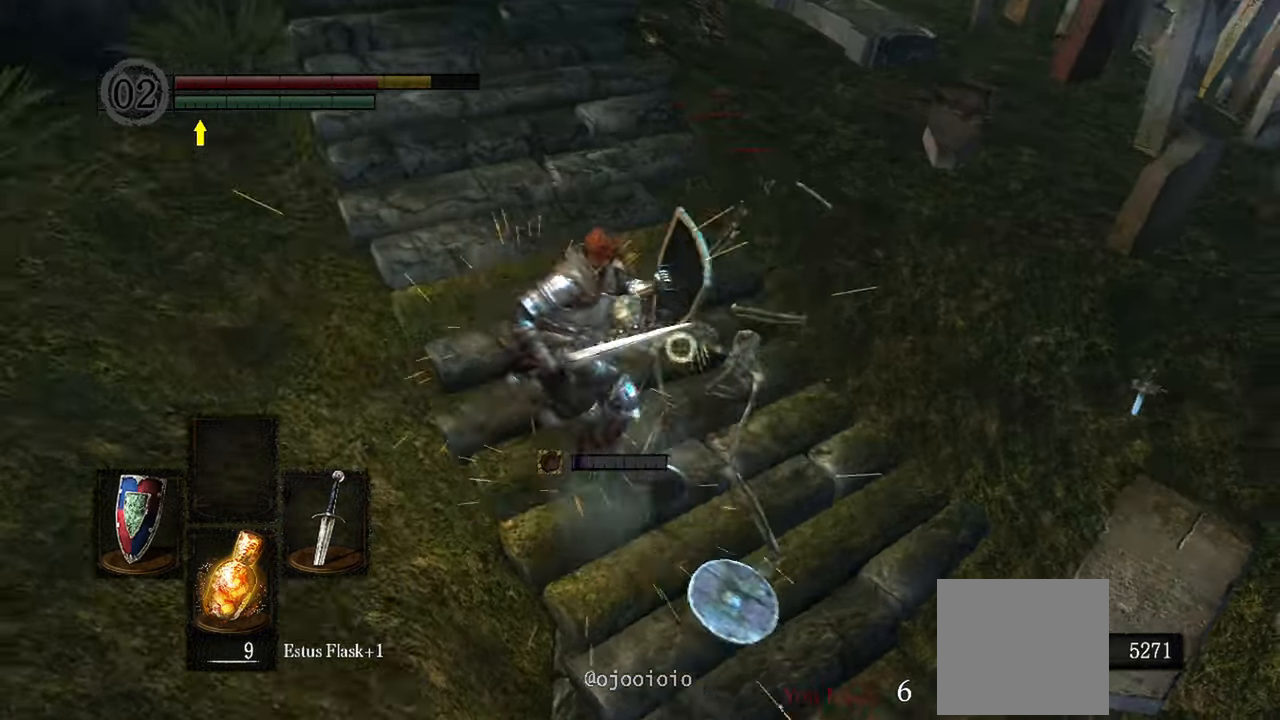
{"buttons": ["L1"], "left_stick": "up", "right_stick": "center", "events": []}
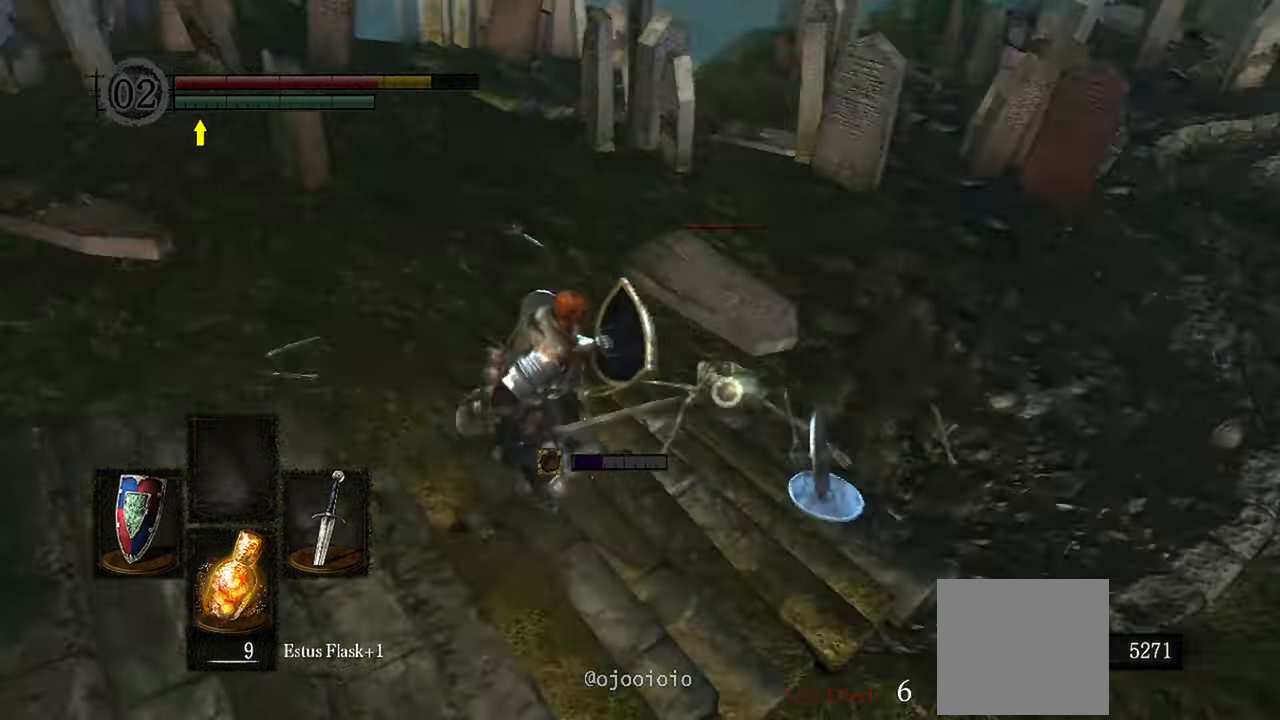
{"buttons": [], "left_stick": "up", "right_stick": "center", "events": [[333, "L1", "up"]]}
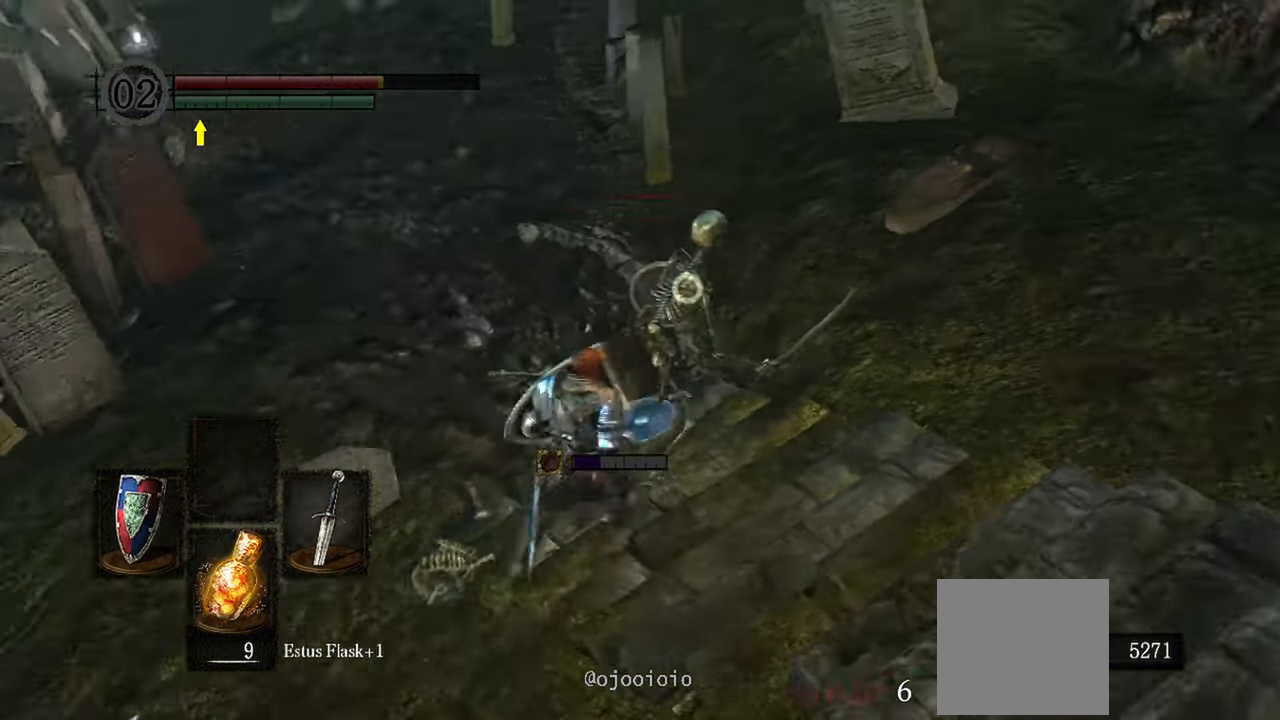
{"buttons": [], "left_stick": "center", "right_stick": "center", "events": [[33, "R1", "down"], [150, "R1", "up"], [333, "left_stick", "center"]]}
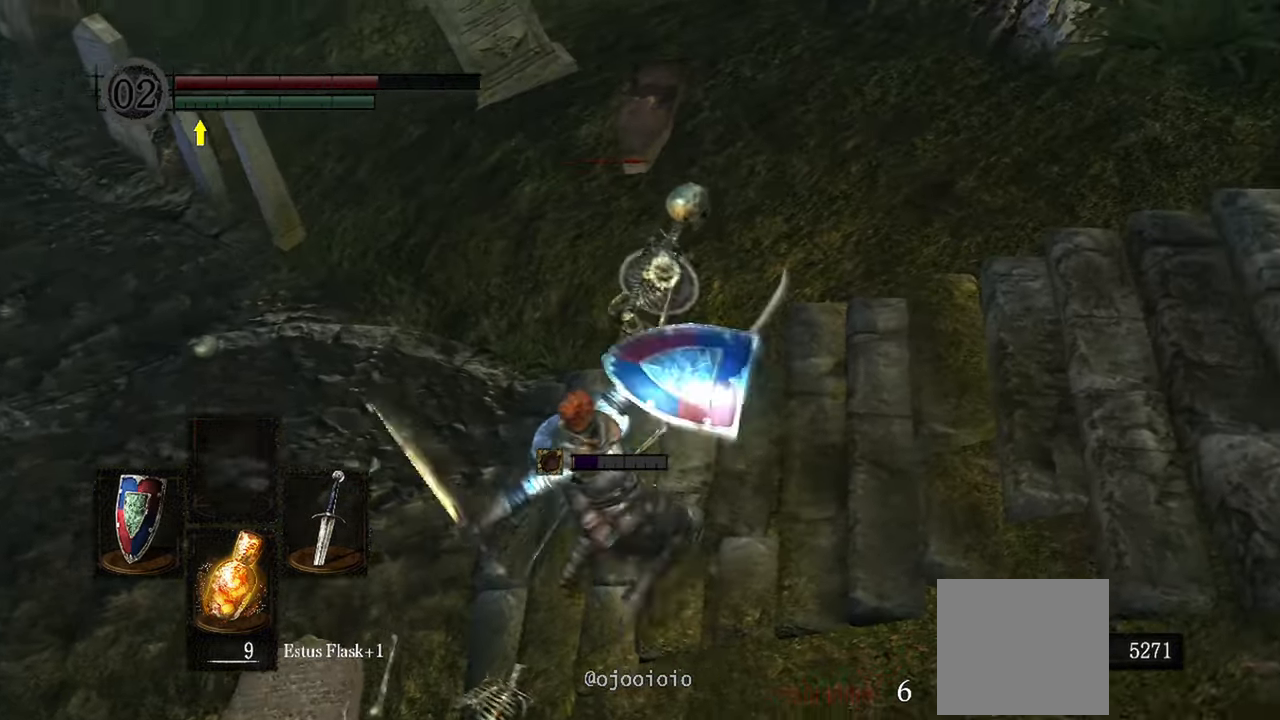
{"buttons": [], "left_stick": "center", "right_stick": "center", "events": [[233, "R1", "down"], [350, "R1", "up"]]}
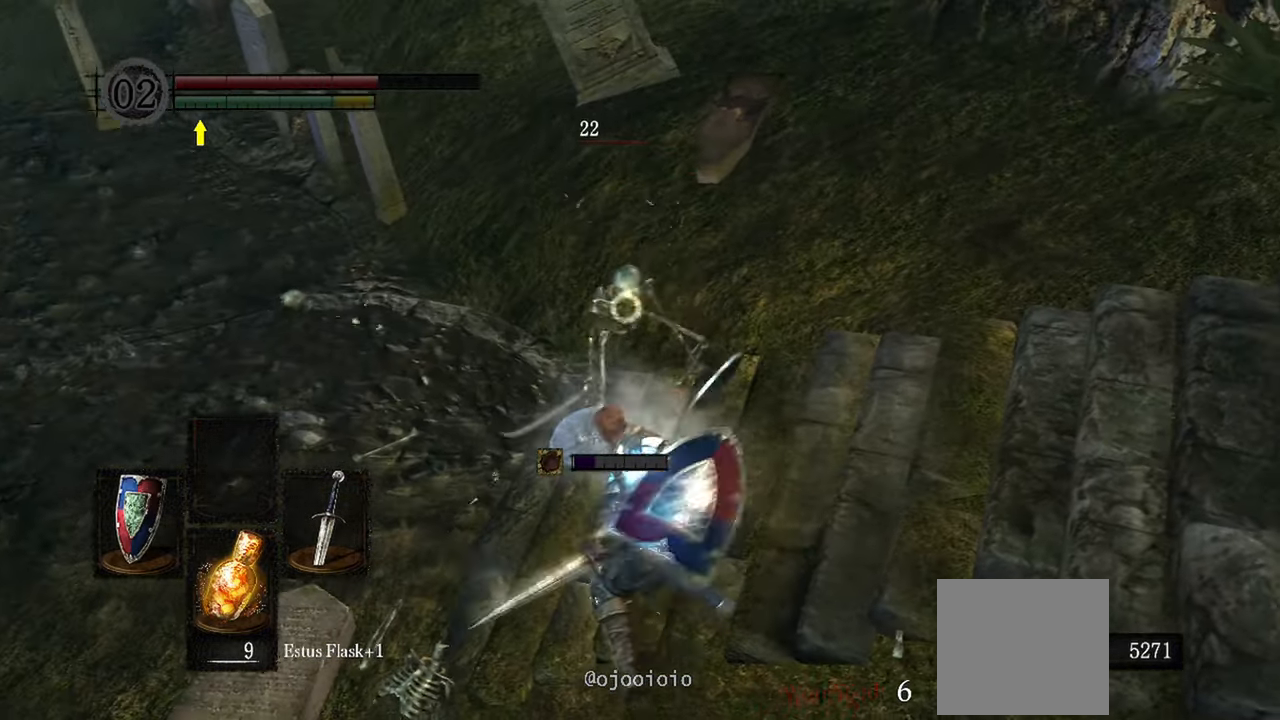
{"buttons": ["L1"], "left_stick": "center", "right_stick": "center", "events": [[467, "L1", "down"]]}
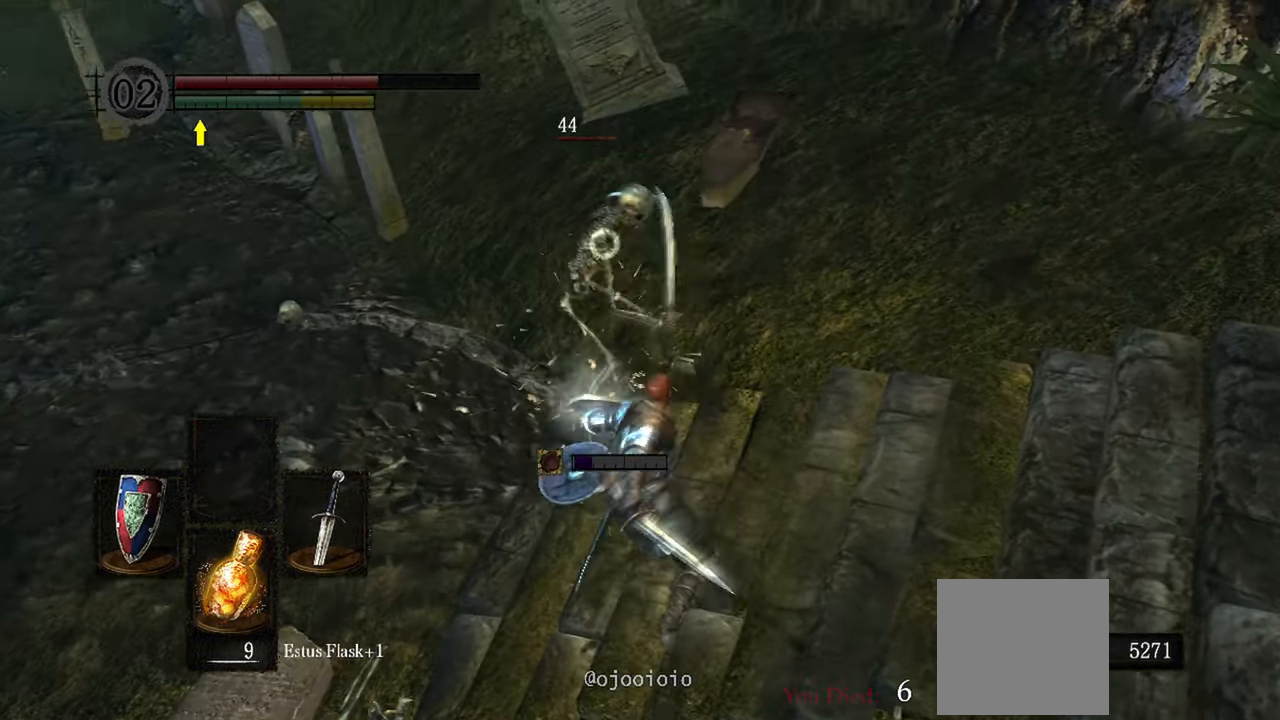
{"buttons": ["L1"], "left_stick": "left", "right_stick": "center", "events": [[183, "L2", "down"], [217, "left_stick", "left"], [267, "L2", "up"]]}
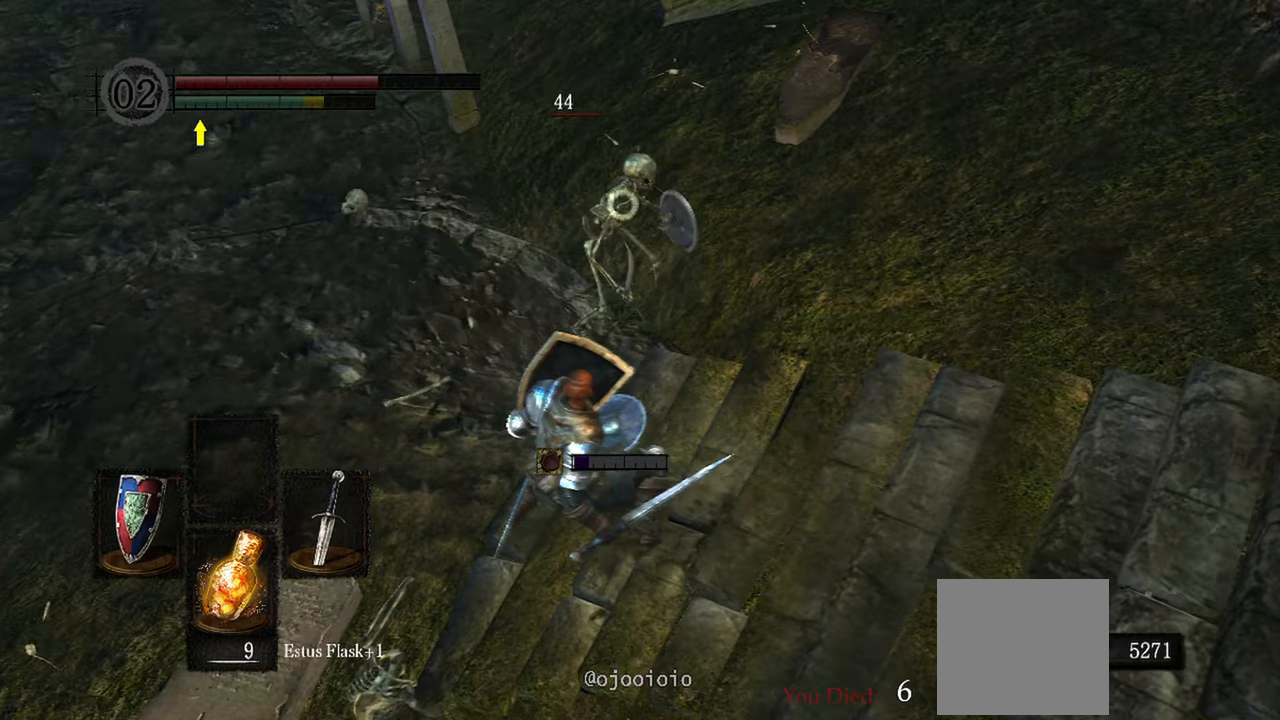
{"buttons": ["L1"], "left_stick": "up-left", "right_stick": "center", "events": [[83, "left_stick", "up-left"]]}
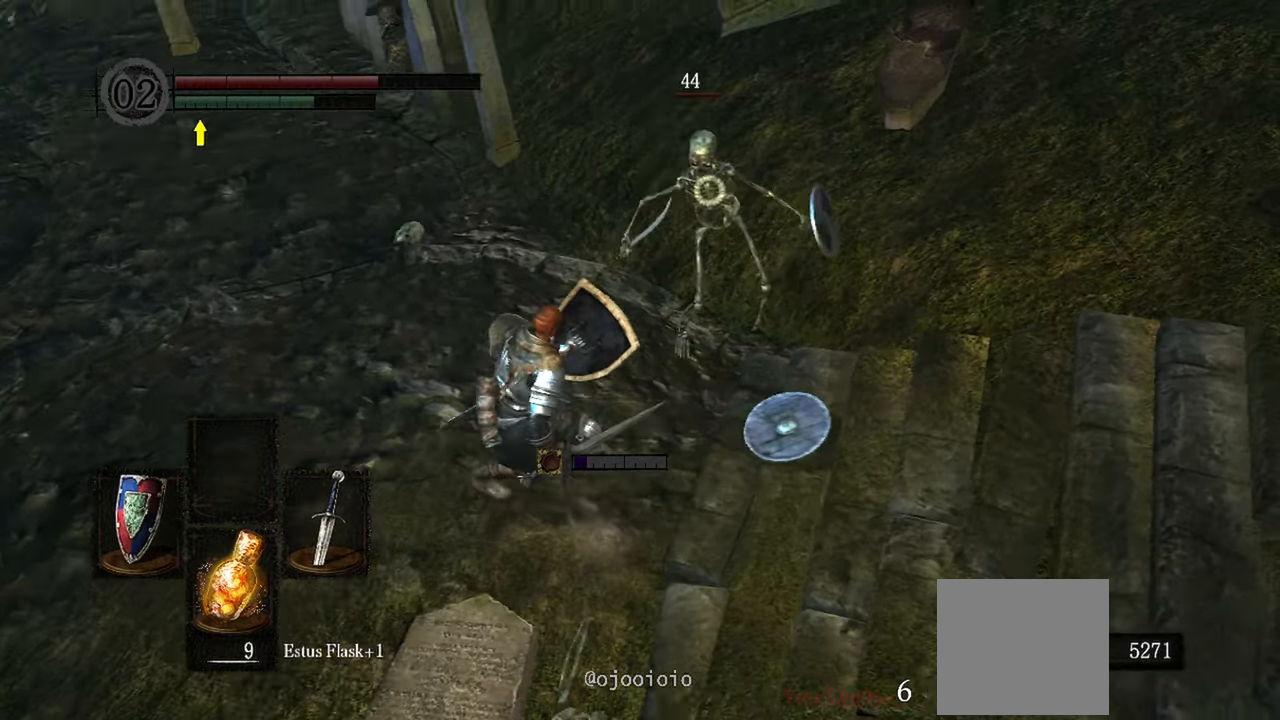
{"buttons": ["L1"], "left_stick": "up-left", "right_stick": "center", "events": []}
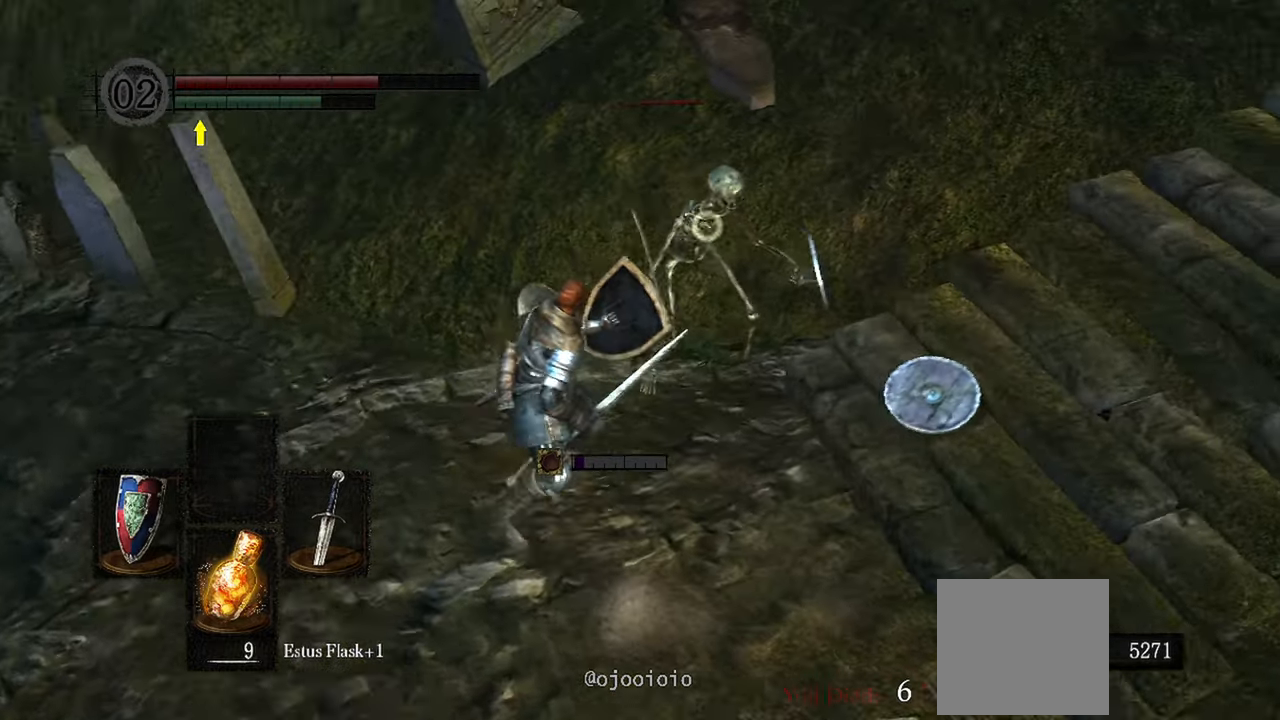
{"buttons": [], "left_stick": "center", "right_stick": "center", "events": [[183, "L1", "up"], [283, "R1", "down"], [333, "left_stick", "center"], [383, "R1", "up"]]}
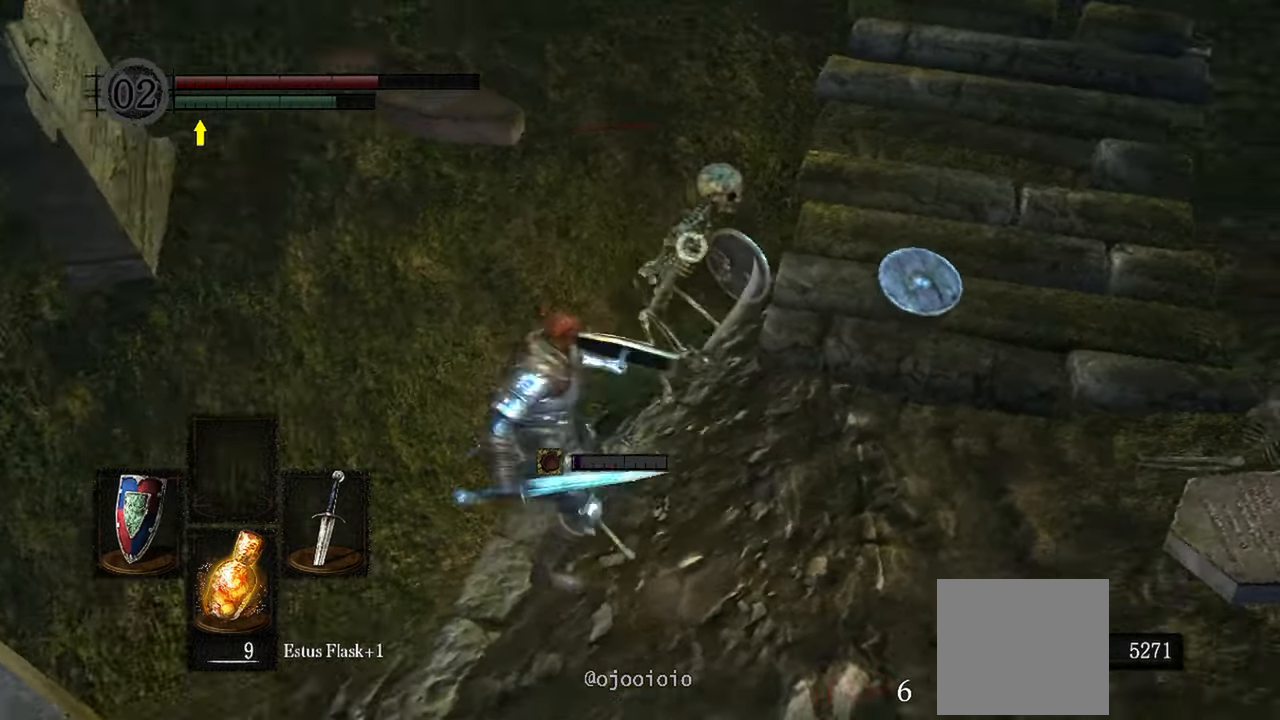
{"buttons": [], "left_stick": "center", "right_stick": "center", "events": [[317, "R1", "down"], [433, "R1", "up"]]}
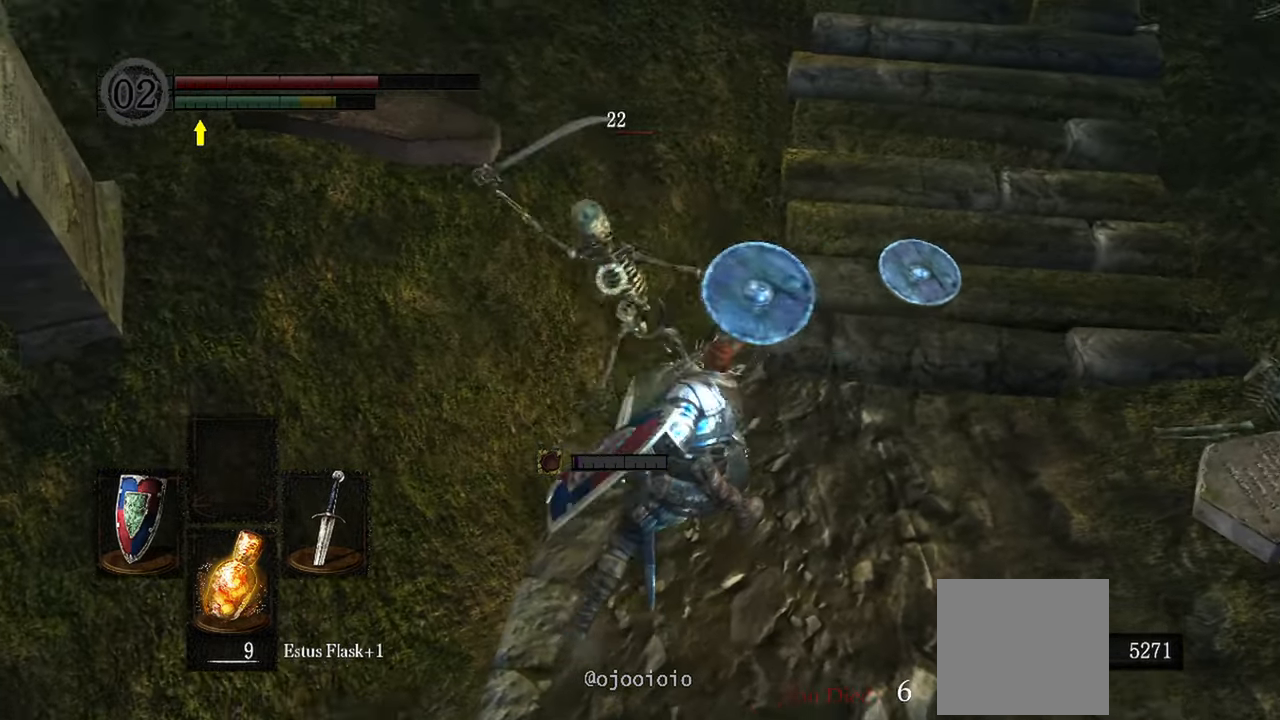
{"buttons": [], "left_stick": "center", "right_stick": "center", "events": []}
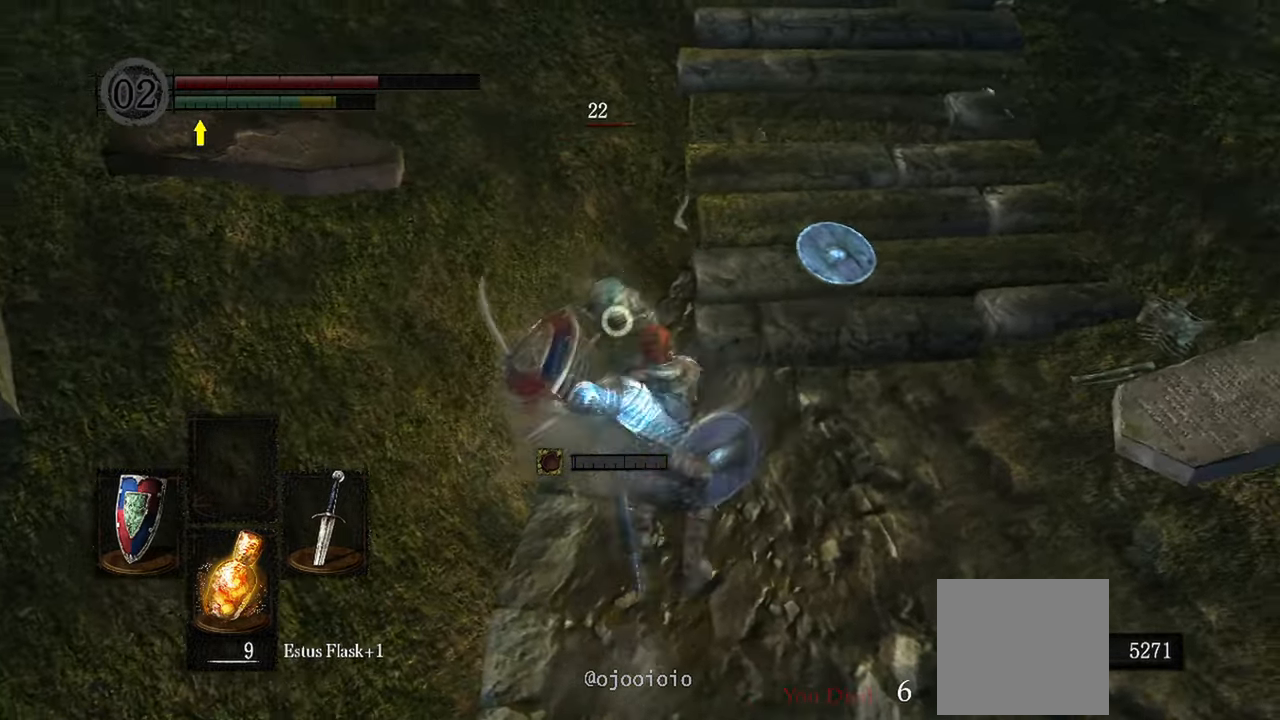
{"buttons": ["L1"], "left_stick": "center", "right_stick": "center", "events": [[333, "L1", "down"]]}